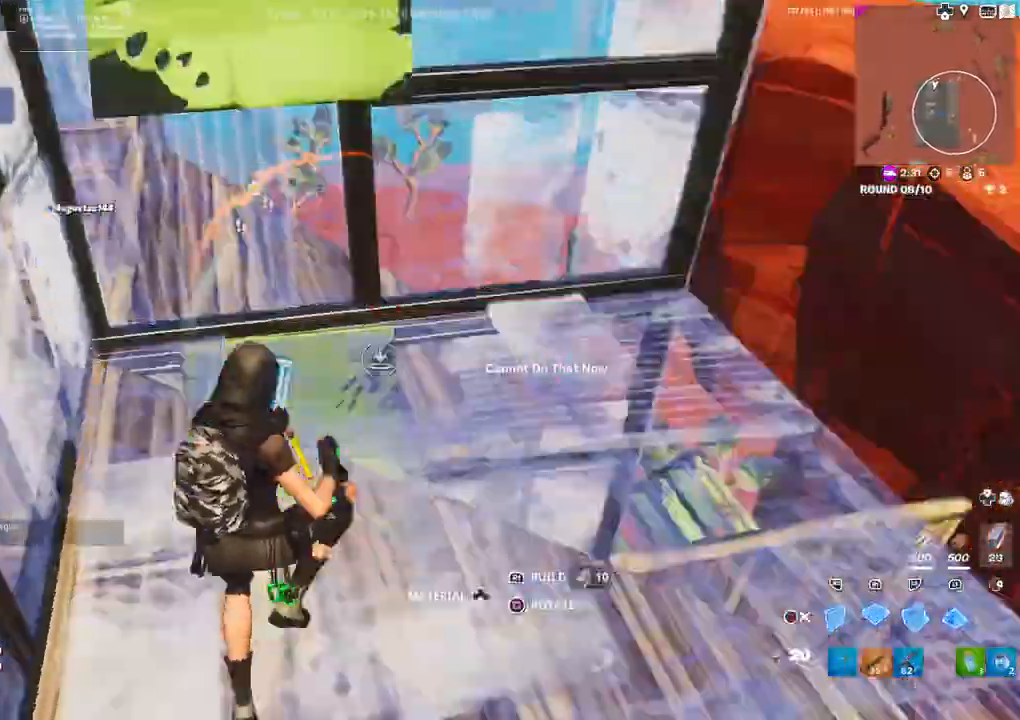
Gameplay with a controller (PlayStation layout); each line is a JSON object with the inputs held at the frame after it. "events" lists button and stick changes between this image and that frame as [ms after this image, input, new state], when the widget could be followed in between.
{"buttons": [], "left_stick": "up-right", "right_stick": "left", "events": [[50, "left_stick", "center"], [67, "right_stick", "up"], [100, "L2", "down"], [133, "left_stick", "up-right"], [133, "right_stick", "center"], [167, "R1", "up"], [183, "CIRCLE", "down"], [233, "L2", "up"], [250, "CIRCLE", "up"], [367, "right_stick", "up-left"], [400, "R1", "down"], [483, "R1", "up"], [483, "right_stick", "left"]]}
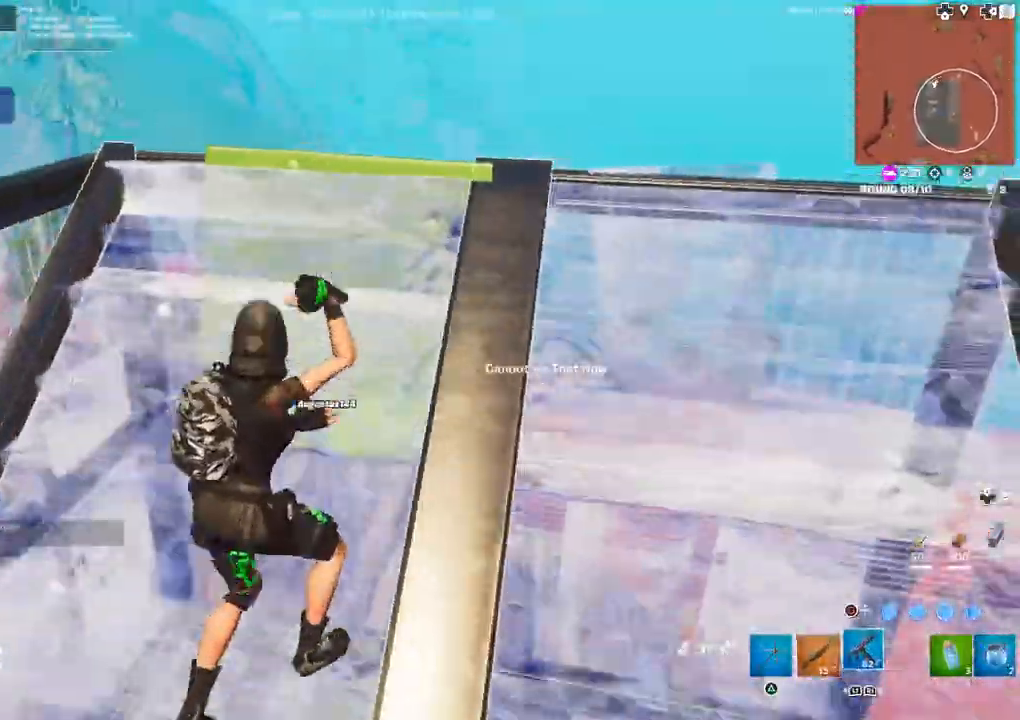
{"buttons": [], "left_stick": "up-left", "right_stick": "left", "events": [[150, "SQUARE", "down"], [150, "left_stick", "center"], [183, "L3", "down"], [283, "L3", "up"], [367, "SQUARE", "up"], [433, "left_stick", "up-left"]]}
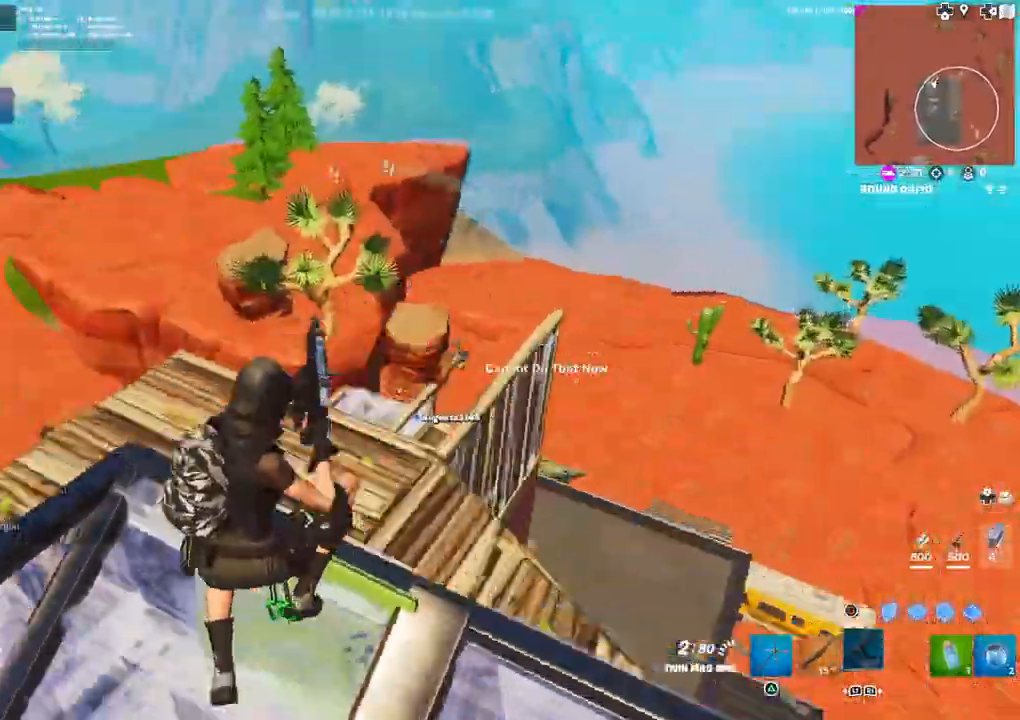
{"buttons": [], "left_stick": "up", "right_stick": "center", "events": [[100, "right_stick", "center"], [117, "left_stick", "up"]]}
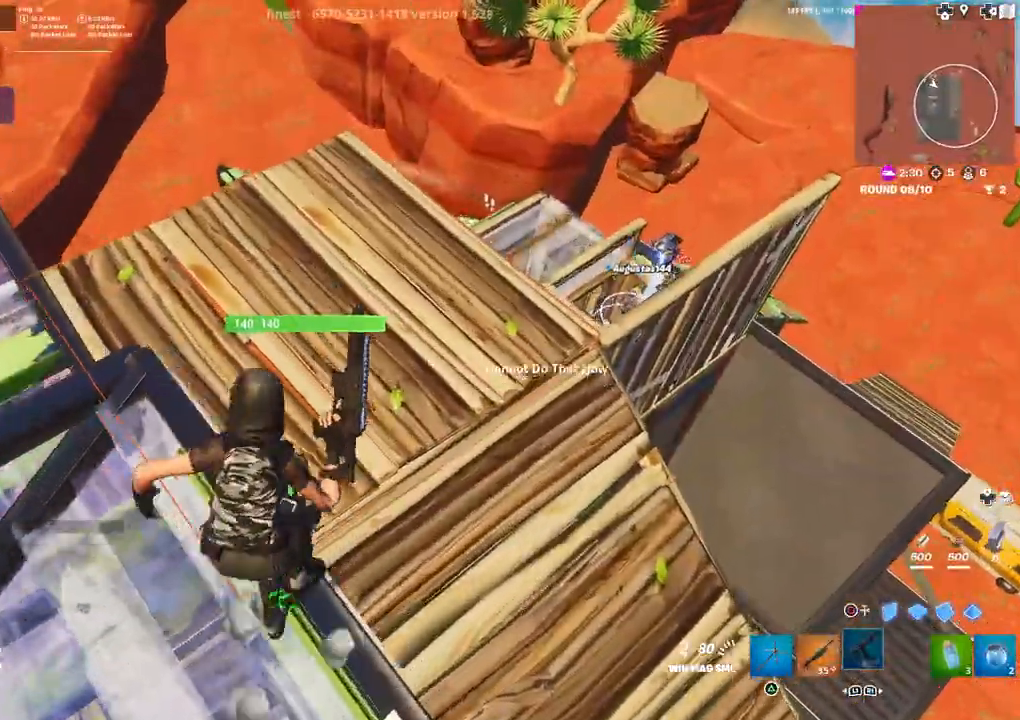
{"buttons": [], "left_stick": "up", "right_stick": "center", "events": [[33, "right_stick", "right"], [100, "right_stick", "center"], [183, "L3", "down"], [317, "L3", "up"]]}
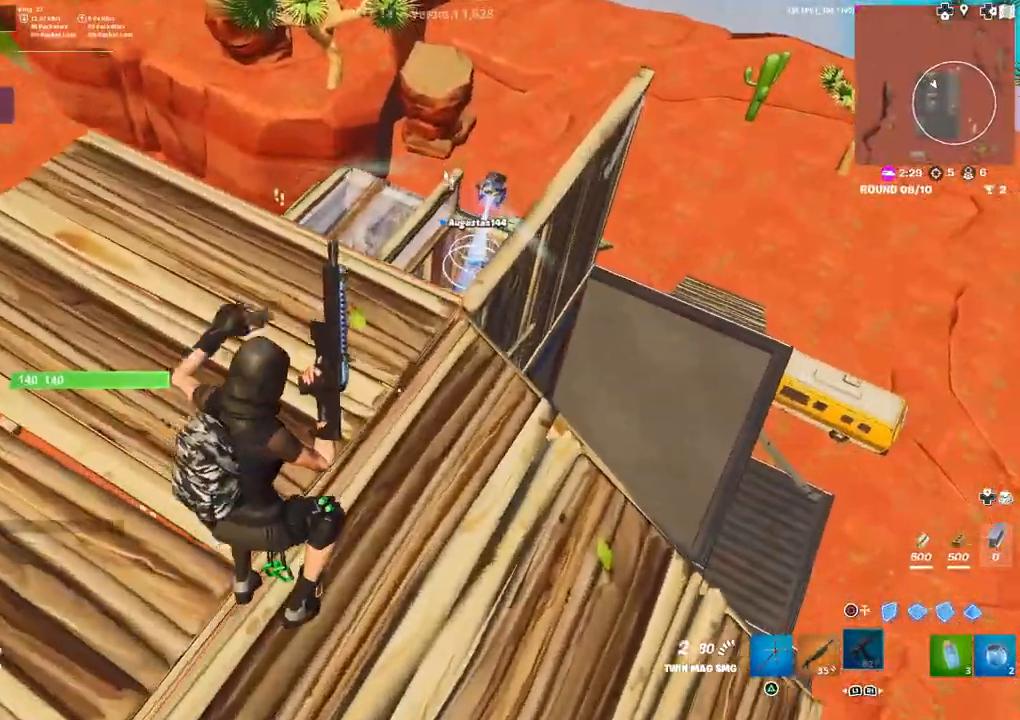
{"buttons": [], "left_stick": "up", "right_stick": "center", "events": [[383, "right_stick", "down"], [500, "right_stick", "center"]]}
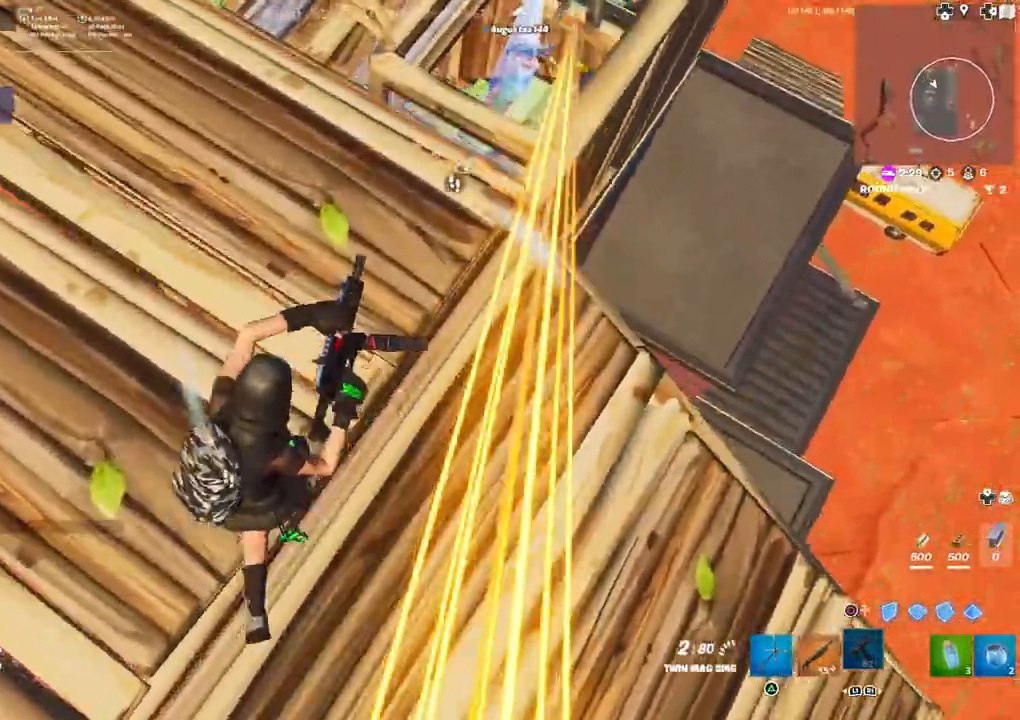
{"buttons": [], "left_stick": "down-left", "right_stick": "center", "events": [[317, "L1", "down"], [350, "right_stick", "up-right"], [367, "left_stick", "center"], [383, "L1", "up"], [417, "left_stick", "down"], [467, "right_stick", "center"], [483, "left_stick", "down-left"]]}
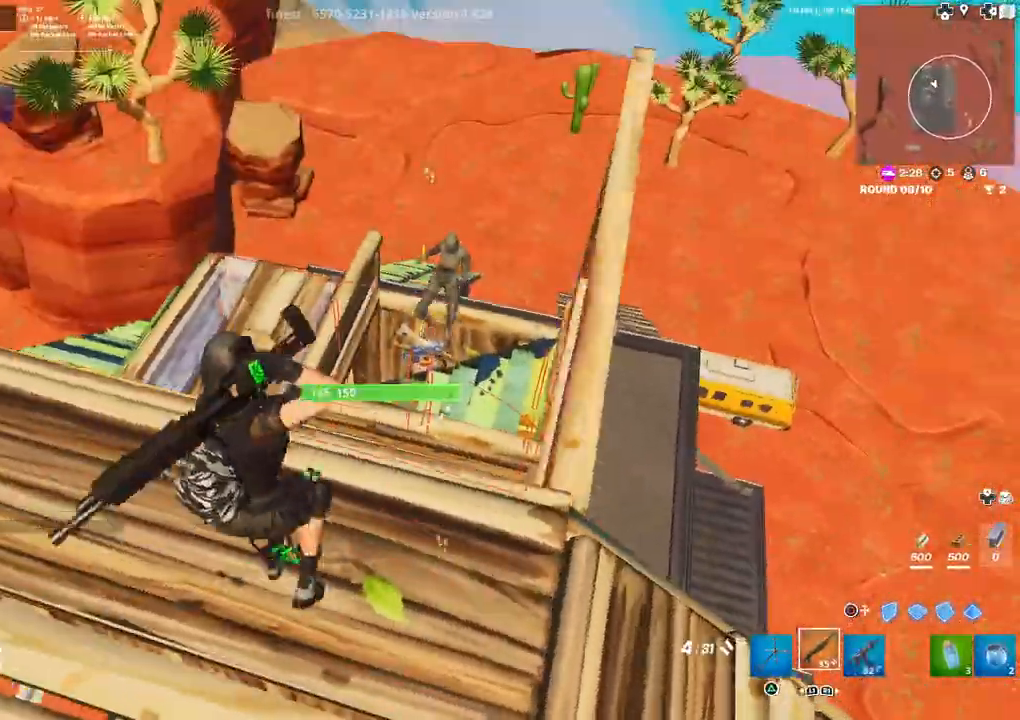
{"buttons": [], "left_stick": "up", "right_stick": "center", "events": [[33, "L3", "down"], [167, "L3", "up"], [200, "right_stick", "right"], [283, "R2", "down"], [317, "left_stick", "up-left"], [317, "right_stick", "center"], [383, "CIRCLE", "down"], [400, "L1", "down"], [400, "left_stick", "up"], [433, "R2", "up"], [467, "CIRCLE", "up"], [467, "L1", "up"]]}
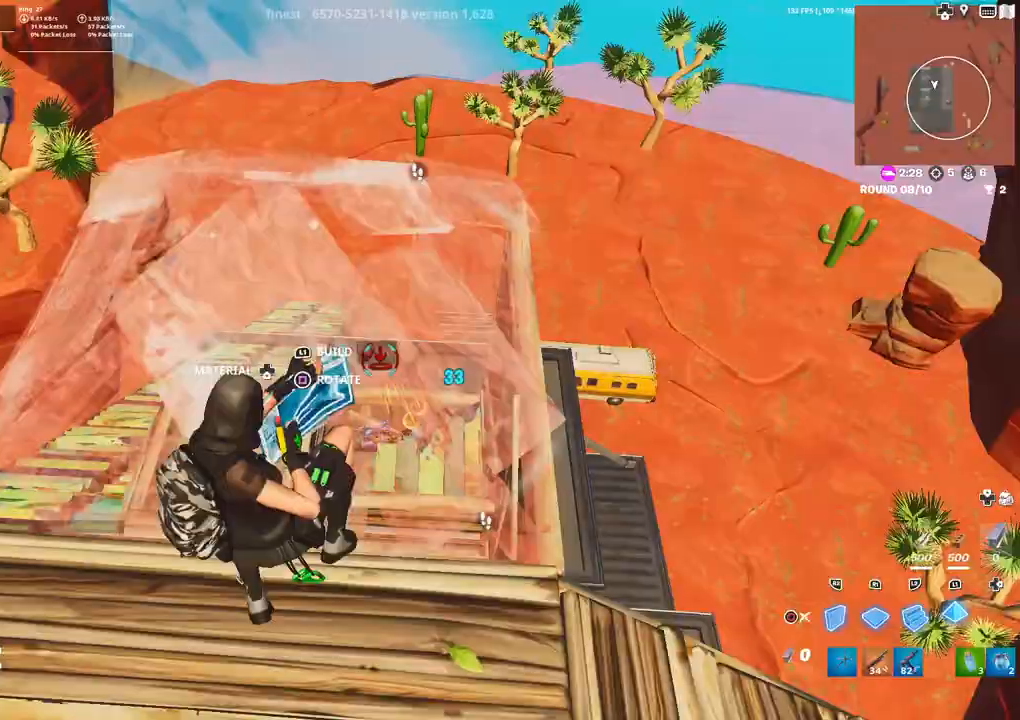
{"buttons": ["R2", "DPAD_LEFT"], "left_stick": "up-left", "right_stick": "left", "events": [[17, "R1", "down"], [50, "L1", "down"], [83, "CIRCLE", "down"], [133, "L1", "up"], [133, "R1", "up"], [150, "CIRCLE", "up"], [350, "right_stick", "right"], [400, "left_stick", "up-left"], [450, "DPAD_LEFT", "down"], [483, "R2", "down"], [483, "right_stick", "left"]]}
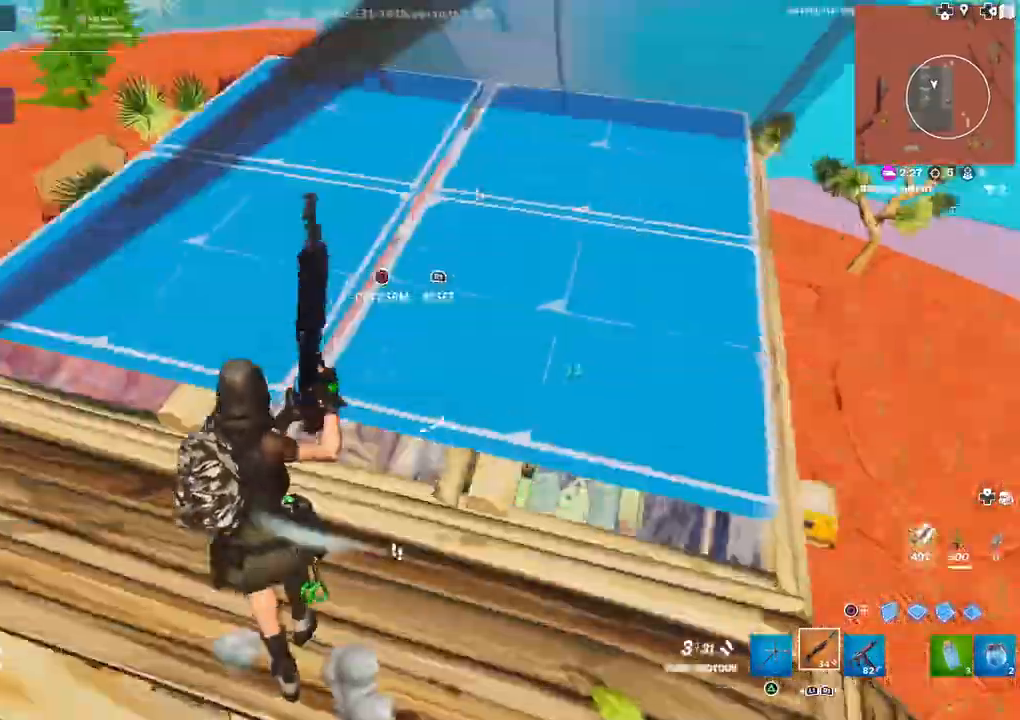
{"buttons": [], "left_stick": "up-left", "right_stick": "center", "events": [[33, "DPAD_LEFT", "up"], [100, "R2", "up"], [133, "left_stick", "left"], [200, "right_stick", "center"], [233, "left_stick", "up-left"]]}
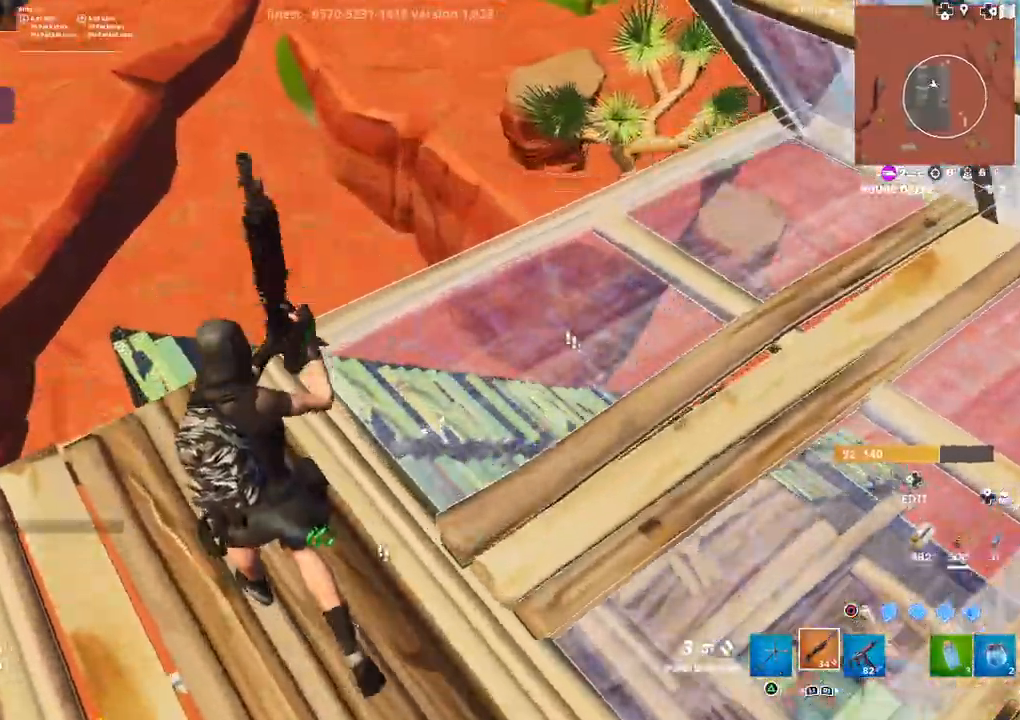
{"buttons": [], "left_stick": "up-left", "right_stick": "right", "events": [[67, "right_stick", "right"], [133, "L3", "down"], [267, "L3", "up"]]}
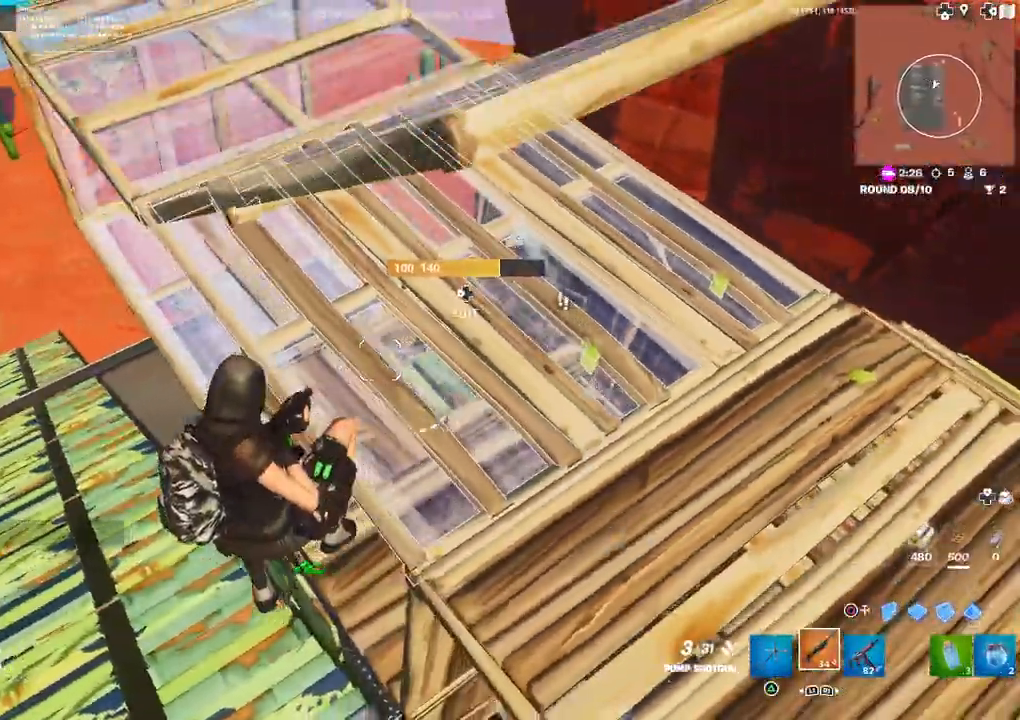
{"buttons": [], "left_stick": "up-right", "right_stick": "up", "events": [[50, "right_stick", "center"], [217, "left_stick", "down-left"], [317, "right_stick", "up-right"], [350, "left_stick", "center"], [383, "right_stick", "up"], [433, "left_stick", "up-right"]]}
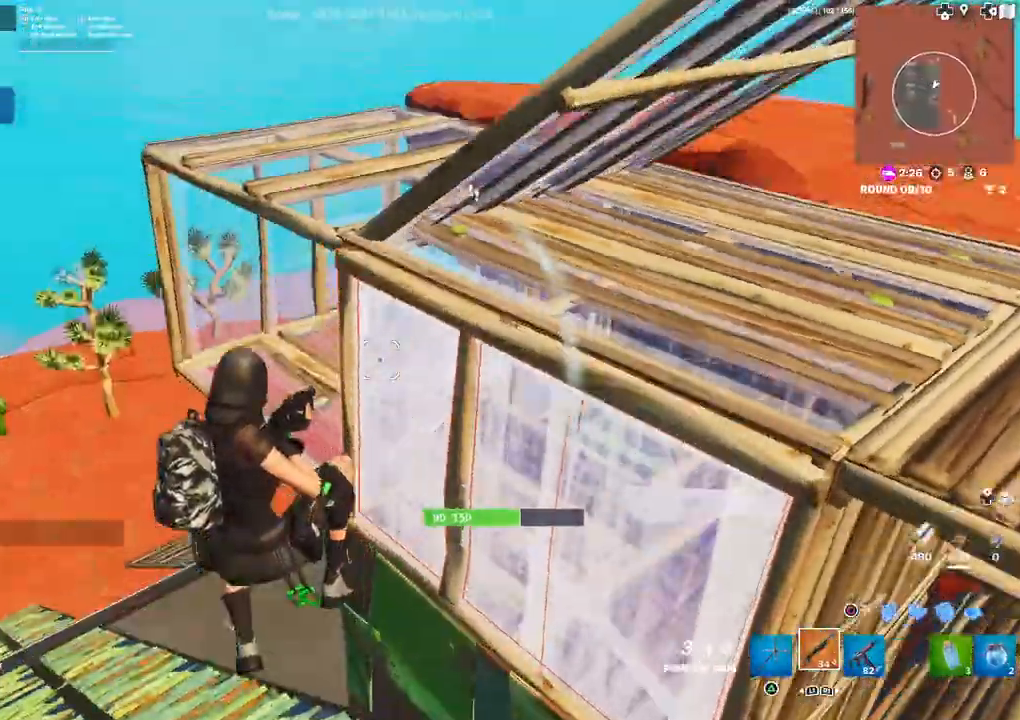
{"buttons": [], "left_stick": "up", "right_stick": "right", "events": [[17, "right_stick", "center"], [117, "right_stick", "up"], [217, "right_stick", "center"], [367, "right_stick", "up-right"], [383, "left_stick", "up"], [450, "right_stick", "right"]]}
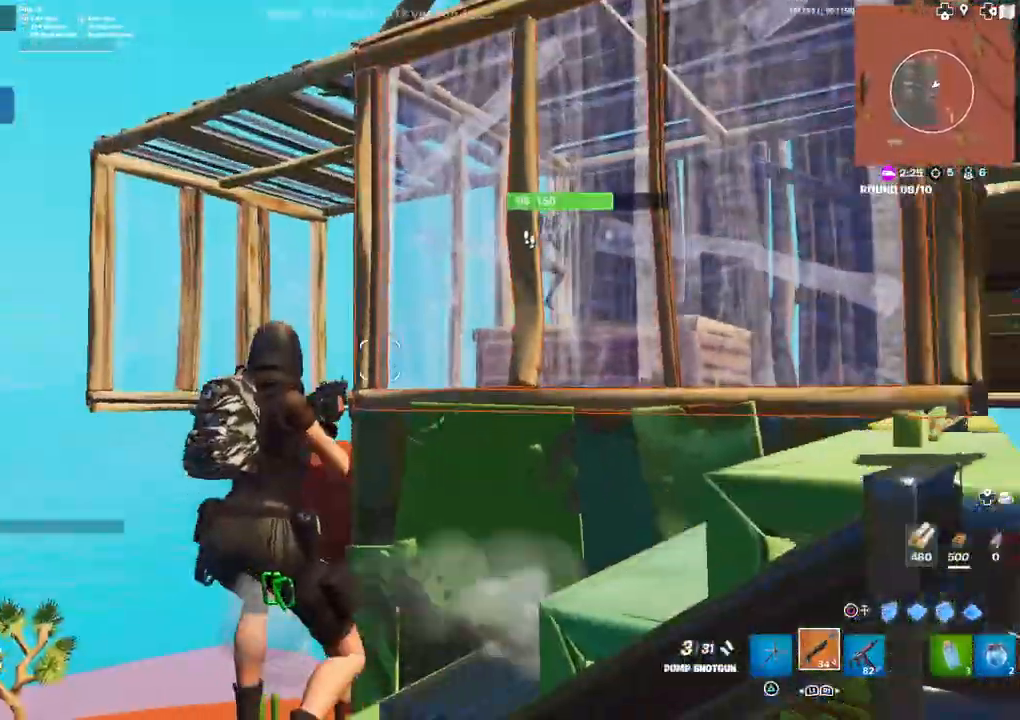
{"buttons": [], "left_stick": "right", "right_stick": "center", "events": [[83, "right_stick", "center"], [167, "right_stick", "right"], [233, "left_stick", "right"], [333, "right_stick", "center"]]}
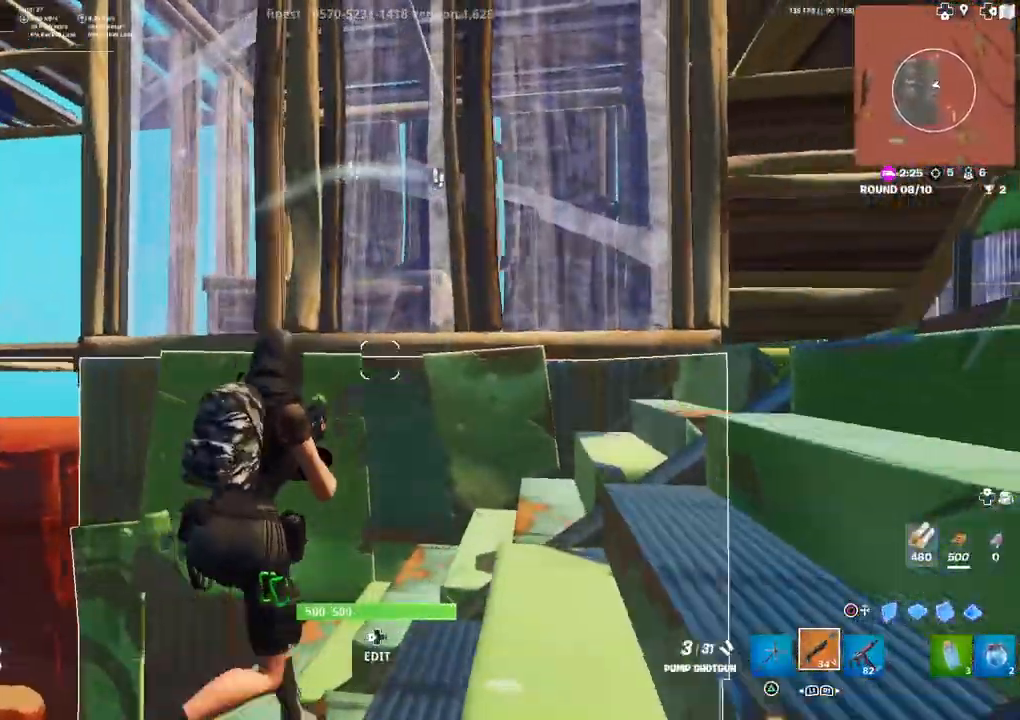
{"buttons": ["L1"], "left_stick": "right", "right_stick": "up", "events": [[17, "R1", "down"], [83, "R1", "up"], [317, "L3", "down"], [400, "right_stick", "up"], [417, "L3", "up"], [467, "L1", "down"]]}
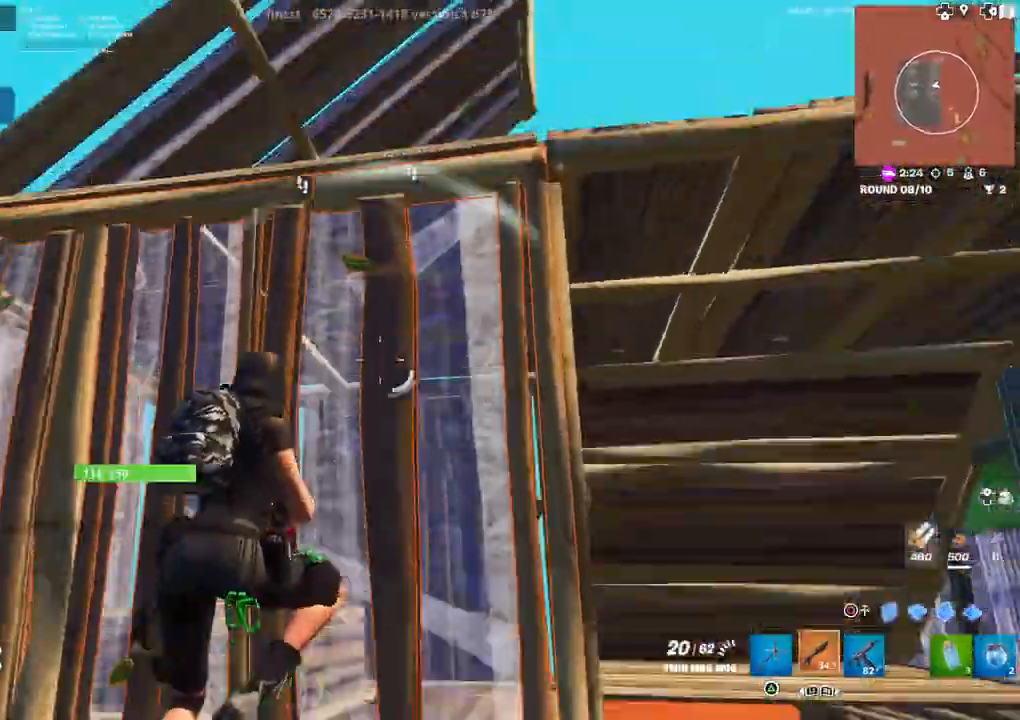
{"buttons": ["L1", "R1"], "left_stick": "up-right", "right_stick": "down-right", "events": [[33, "left_stick", "down"], [50, "right_stick", "center"], [83, "L1", "up"], [133, "CIRCLE", "down"], [167, "left_stick", "down-right"], [183, "CIRCLE", "up"], [283, "right_stick", "right"], [350, "L1", "down"], [350, "R1", "down"], [417, "R1", "up"], [417, "right_stick", "down-right"], [433, "L1", "up"], [500, "L1", "down"], [500, "R1", "down"], [500, "left_stick", "up-right"]]}
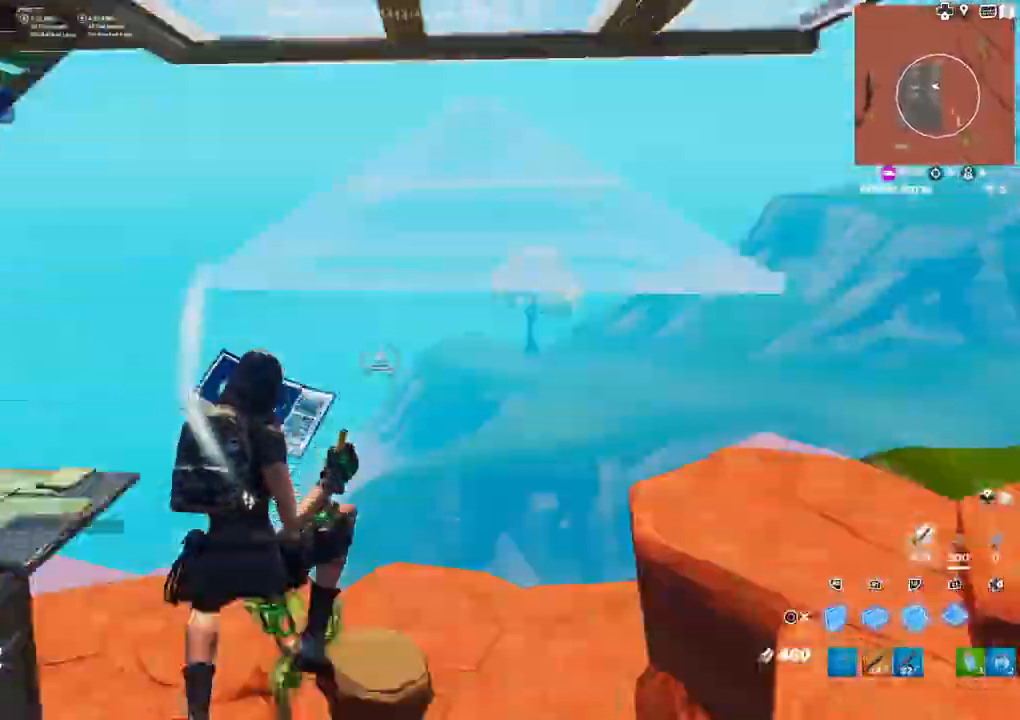
{"buttons": [], "left_stick": "up", "right_stick": "center", "events": [[67, "R1", "up"], [83, "L1", "up"], [133, "R1", "down"], [133, "right_stick", "up-right"], [183, "R1", "up"], [200, "right_stick", "up"], [217, "left_stick", "up"], [300, "right_stick", "center"], [333, "L2", "down"], [467, "L2", "up"]]}
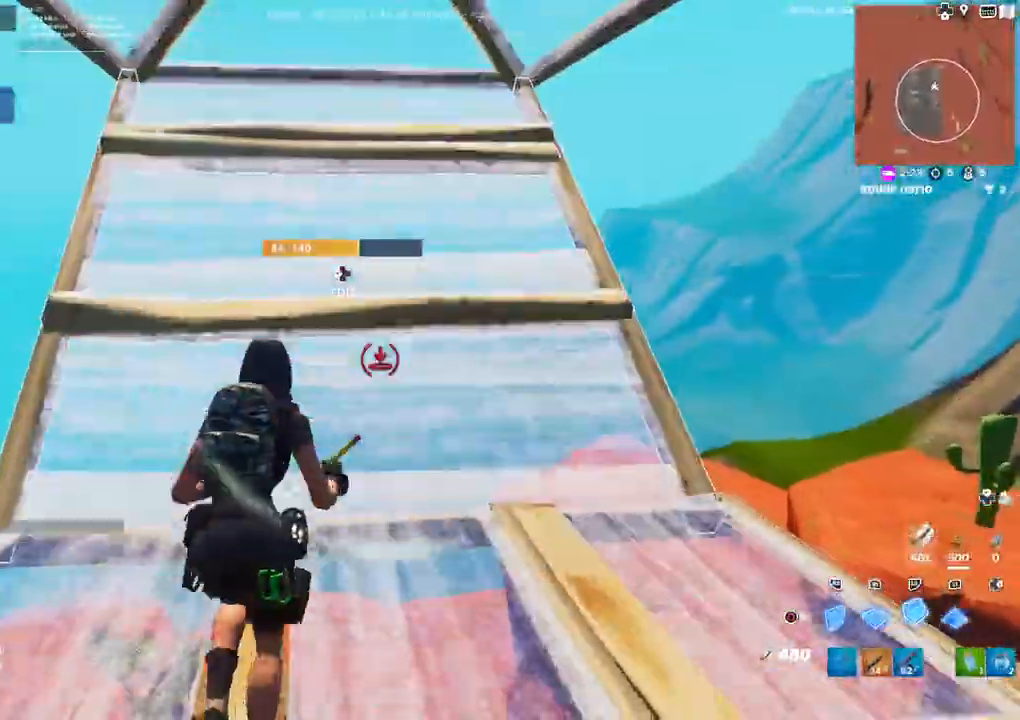
{"buttons": [], "left_stick": "up", "right_stick": "up-left", "events": [[67, "CIRCLE", "down"], [133, "CIRCLE", "up"], [267, "right_stick", "up-right"], [367, "right_stick", "up-left"]]}
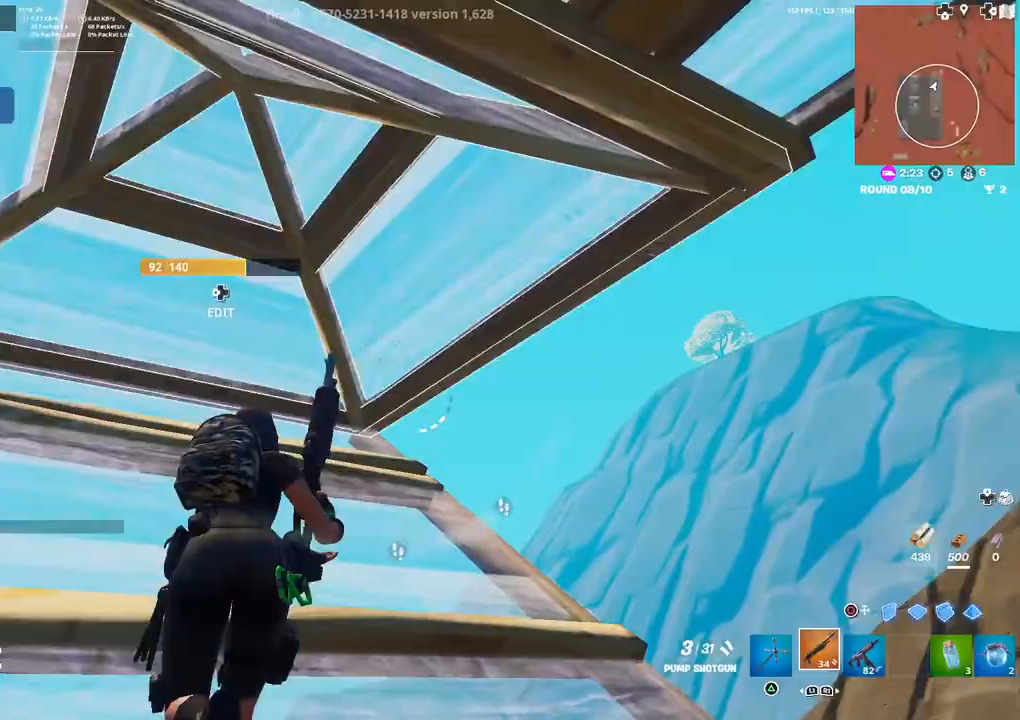
{"buttons": [], "left_stick": "up", "right_stick": "center", "events": [[33, "DPAD_LEFT", "down"], [83, "right_stick", "left"], [100, "R2", "down"], [133, "DPAD_LEFT", "up"], [183, "right_stick", "center"], [217, "R2", "up"], [367, "CIRCLE", "down"], [433, "CIRCLE", "up"]]}
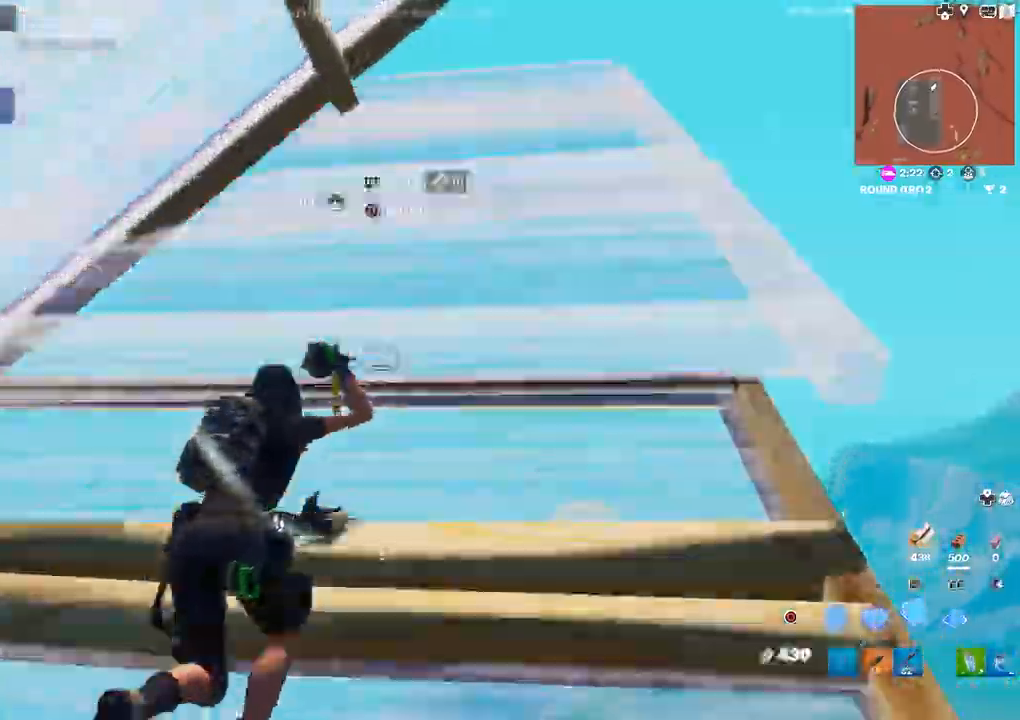
{"buttons": [], "left_stick": "right", "right_stick": "center", "events": [[117, "R1", "down"], [183, "left_stick", "up-right"], [217, "R1", "up"], [217, "right_stick", "down-left"], [233, "L3", "down"], [267, "R1", "down"], [300, "left_stick", "right"], [333, "L3", "up"], [433, "L3", "down"], [450, "R1", "up"], [483, "right_stick", "center"], [500, "L3", "up"]]}
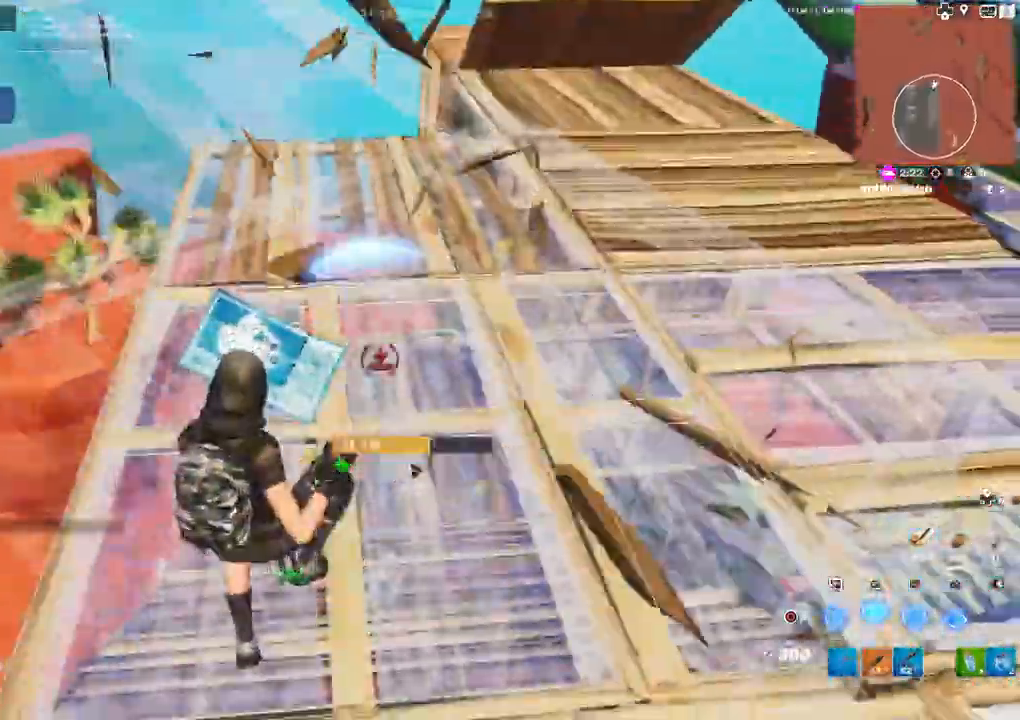
{"buttons": ["R2"], "left_stick": "right", "right_stick": "center", "events": [[17, "R1", "down"], [83, "R1", "up"], [117, "left_stick", "down-right"], [250, "R2", "down"], [367, "right_stick", "up"], [433, "right_stick", "center"], [500, "left_stick", "right"]]}
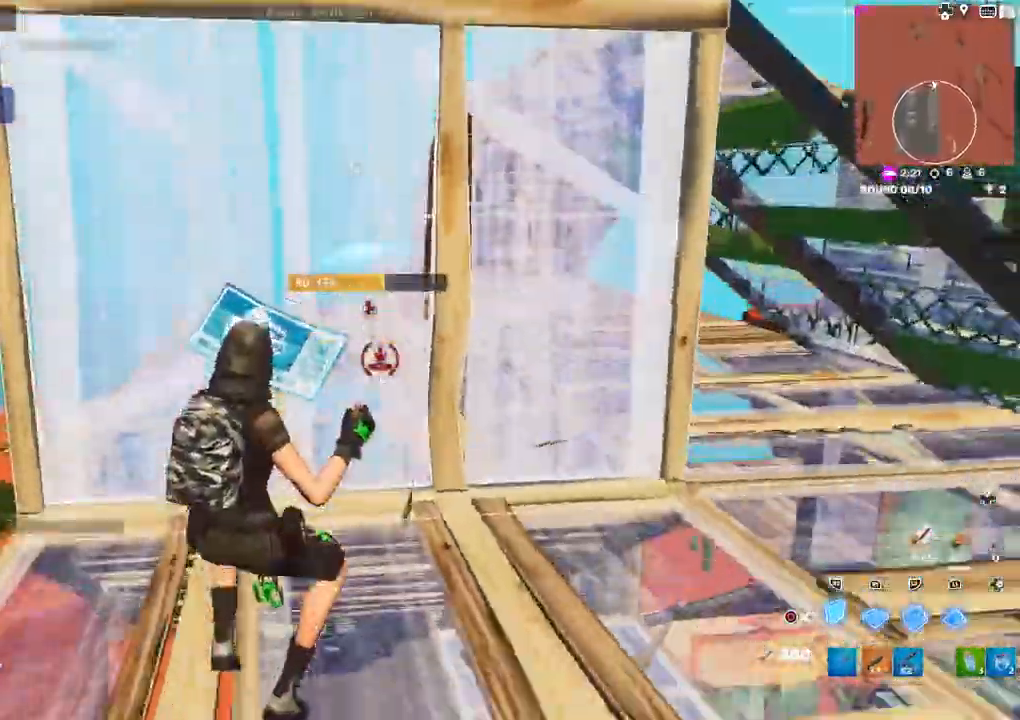
{"buttons": [], "left_stick": "up", "right_stick": "center", "events": [[117, "left_stick", "up"], [167, "L3", "down"], [200, "right_stick", "down-left"], [283, "L3", "up"], [317, "right_stick", "center"], [350, "L2", "down"], [383, "R2", "up"], [417, "CIRCLE", "down"], [467, "L2", "up"], [483, "CIRCLE", "up"]]}
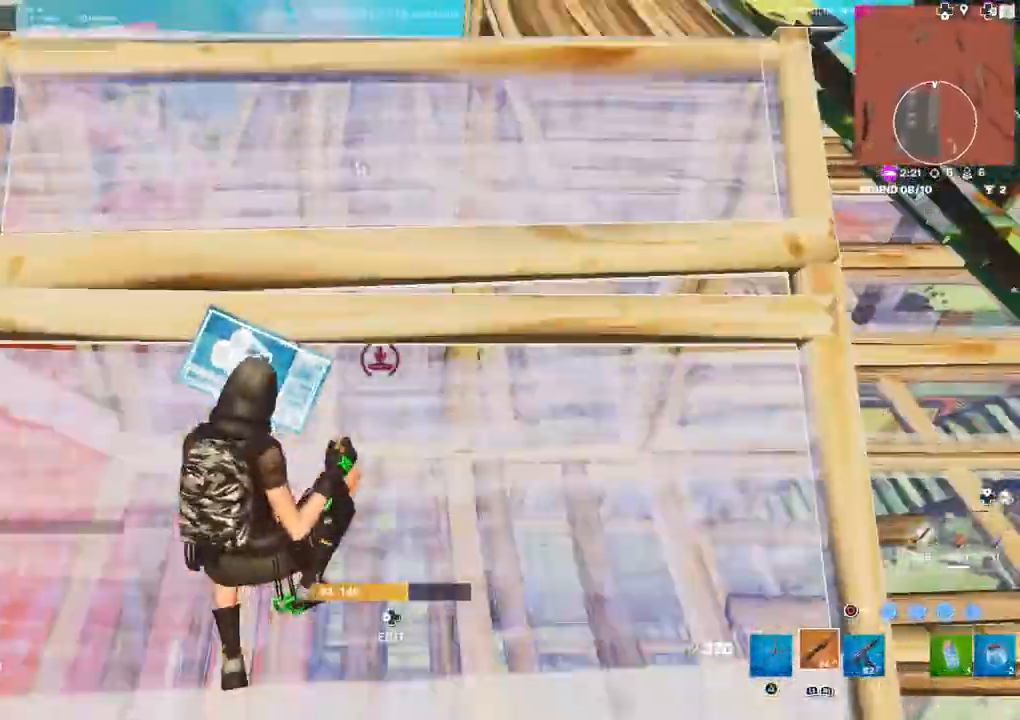
{"buttons": ["CIRCLE"], "left_stick": "up", "right_stick": "center", "events": [[417, "CIRCLE", "down"]]}
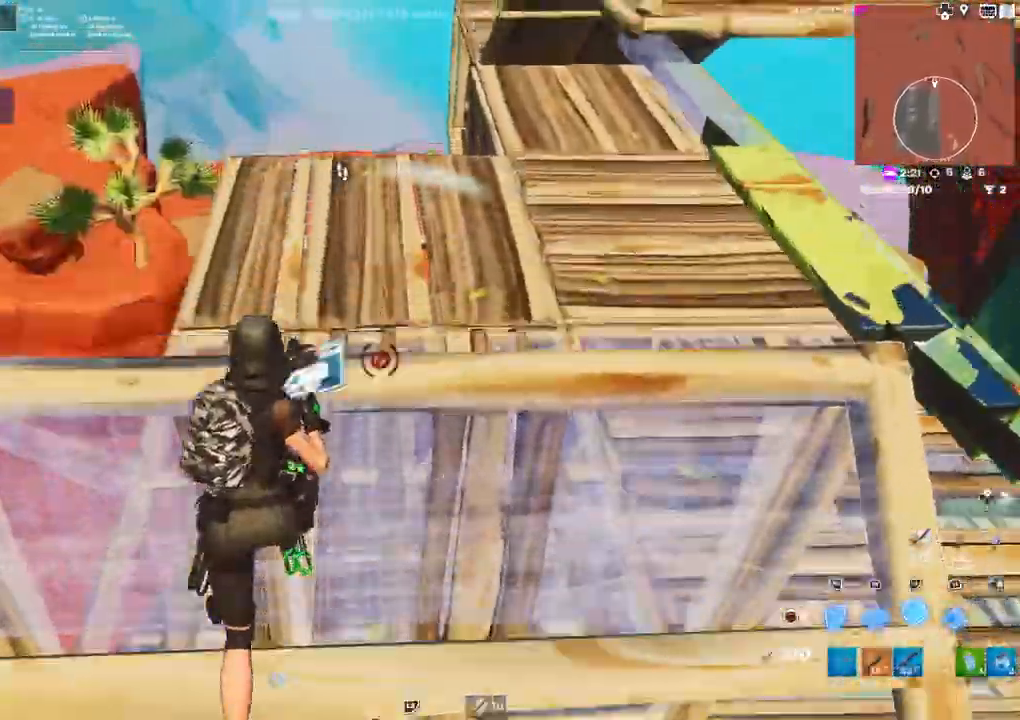
{"buttons": [], "left_stick": "up", "right_stick": "down-left", "events": [[67, "left_stick", "up-left"], [117, "R1", "down"], [133, "CIRCLE", "up"], [133, "L2", "down"], [183, "R1", "up"], [250, "left_stick", "up"], [283, "CIRCLE", "down"], [317, "L2", "up"], [350, "CIRCLE", "up"], [467, "right_stick", "down-left"]]}
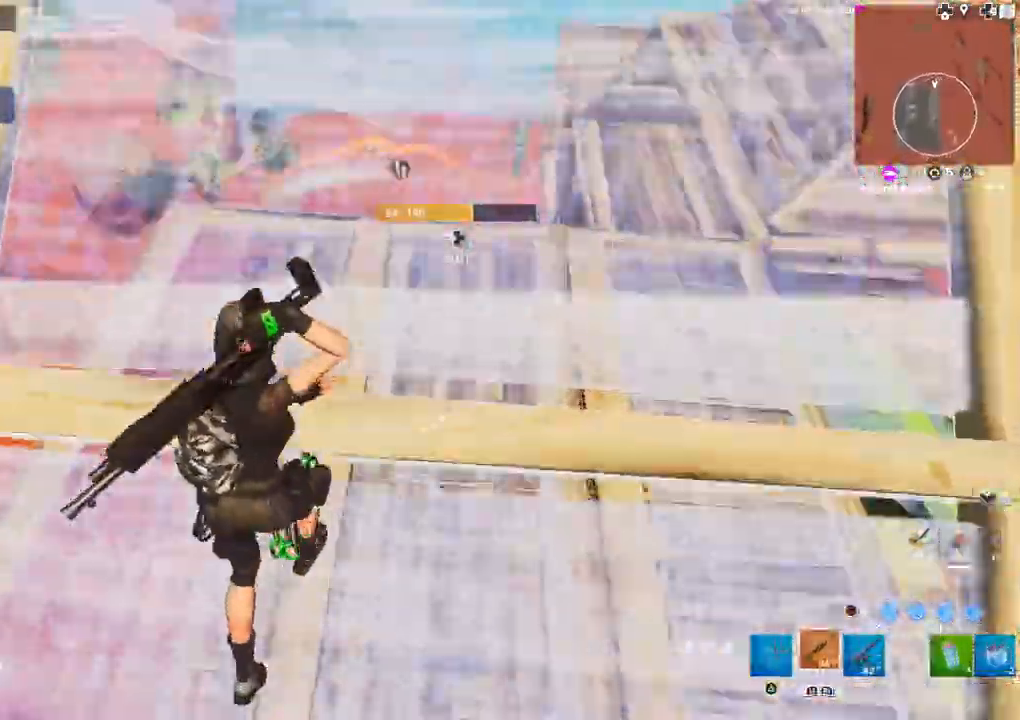
{"buttons": [], "left_stick": "up-right", "right_stick": "left"}
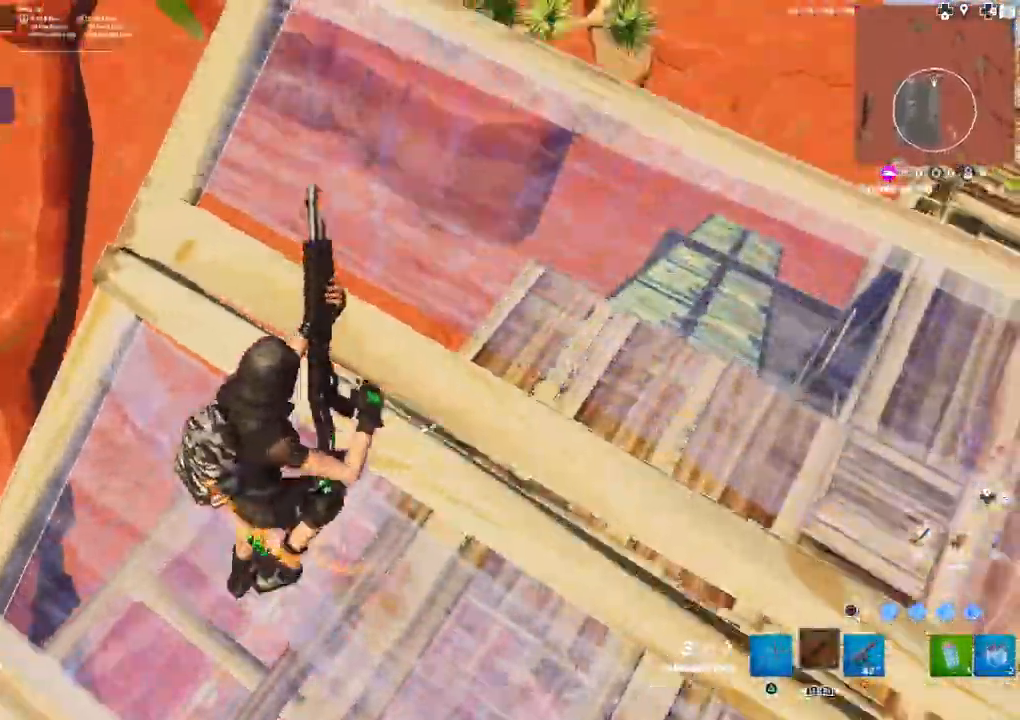
{"buttons": [], "left_stick": "down-right", "right_stick": "left", "events": [[217, "left_stick", "right"], [317, "L3", "down"], [450, "L3", "up"], [450, "left_stick", "down-right"]]}
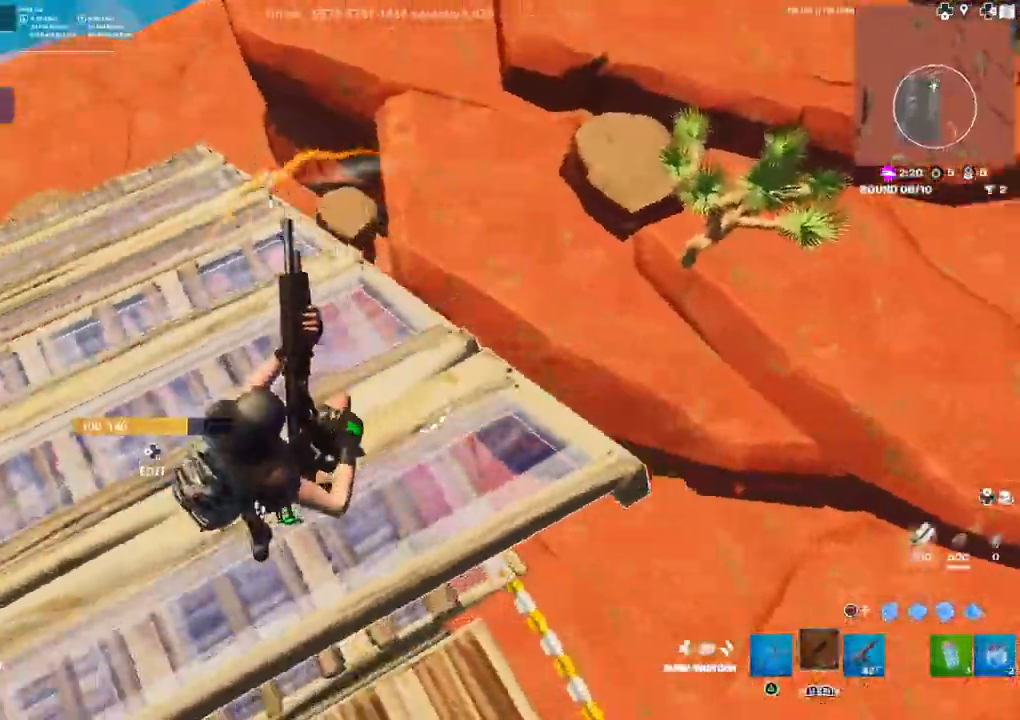
{"buttons": [], "left_stick": "center", "right_stick": "center", "events": [[100, "left_stick", "center"], [133, "right_stick", "center"], [200, "left_stick", "down-left"], [400, "left_stick", "up"], [500, "left_stick", "center"]]}
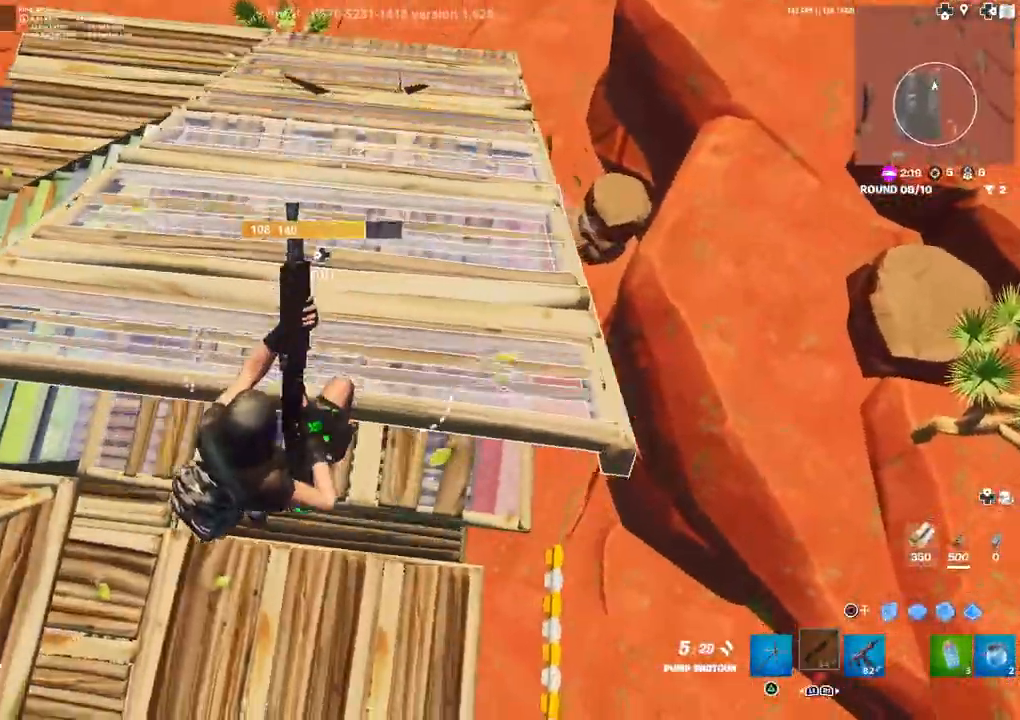
{"buttons": [], "left_stick": "up-left", "right_stick": "center", "events": [[83, "left_stick", "down-left"], [200, "left_stick", "left"], [267, "right_stick", "up"], [367, "left_stick", "up-left"], [500, "right_stick", "center"]]}